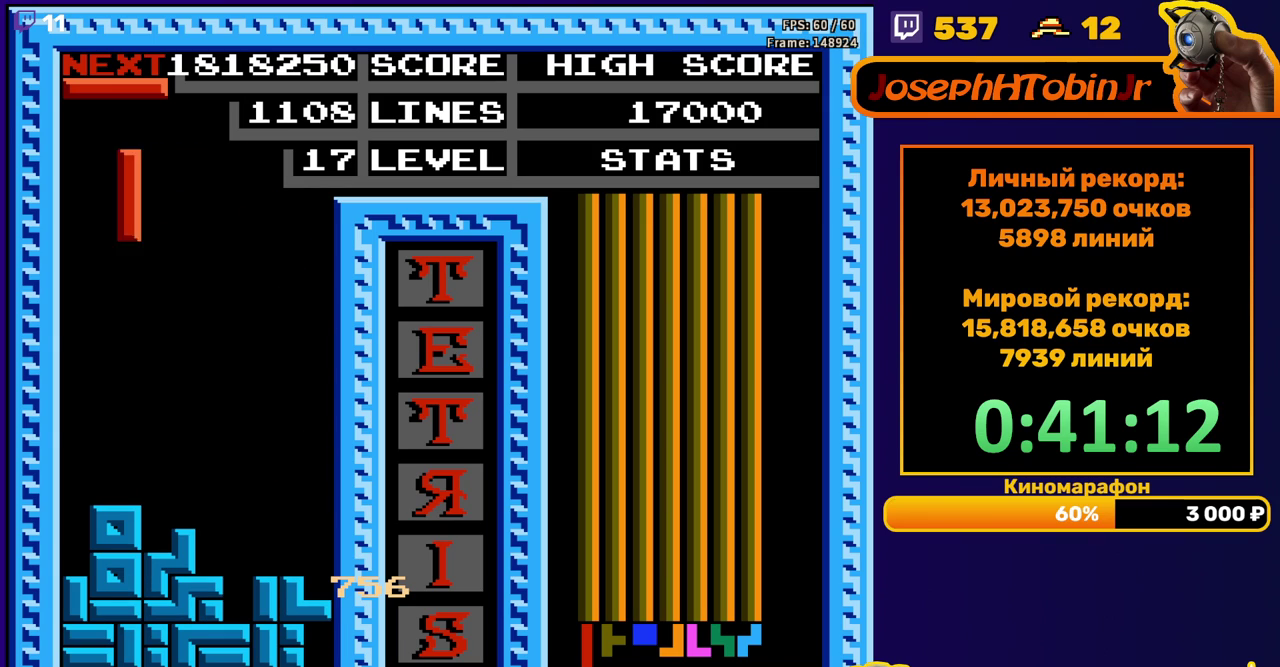
Gameplay with a controller (Nintendo layout); each line is a JSON object with the inputs held at the frame after it. "events" lists button and stick changes between this image and that frame as [ms after this image, input, new state], when the widget could be followed in between. Not read: L3 R3.
{"buttons": [], "events": [[233, "DPAD_LEFT", "up"], [250, "DPAD_DOWN", "down"], [500, "DPAD_DOWN", "up"]]}
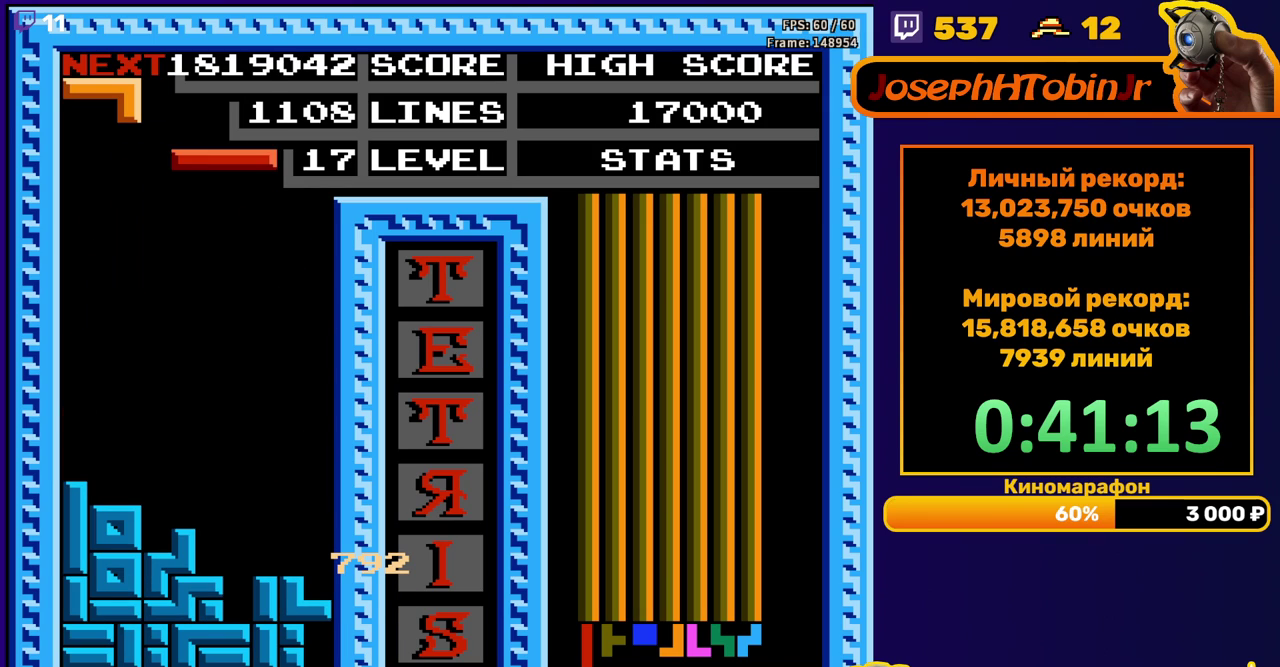
{"buttons": ["DPAD_DOWN"], "events": [[83, "DPAD_RIGHT", "down"], [133, "DPAD_RIGHT", "up"], [233, "DPAD_DOWN", "down"], [333, "B", "down"], [400, "B", "up"]]}
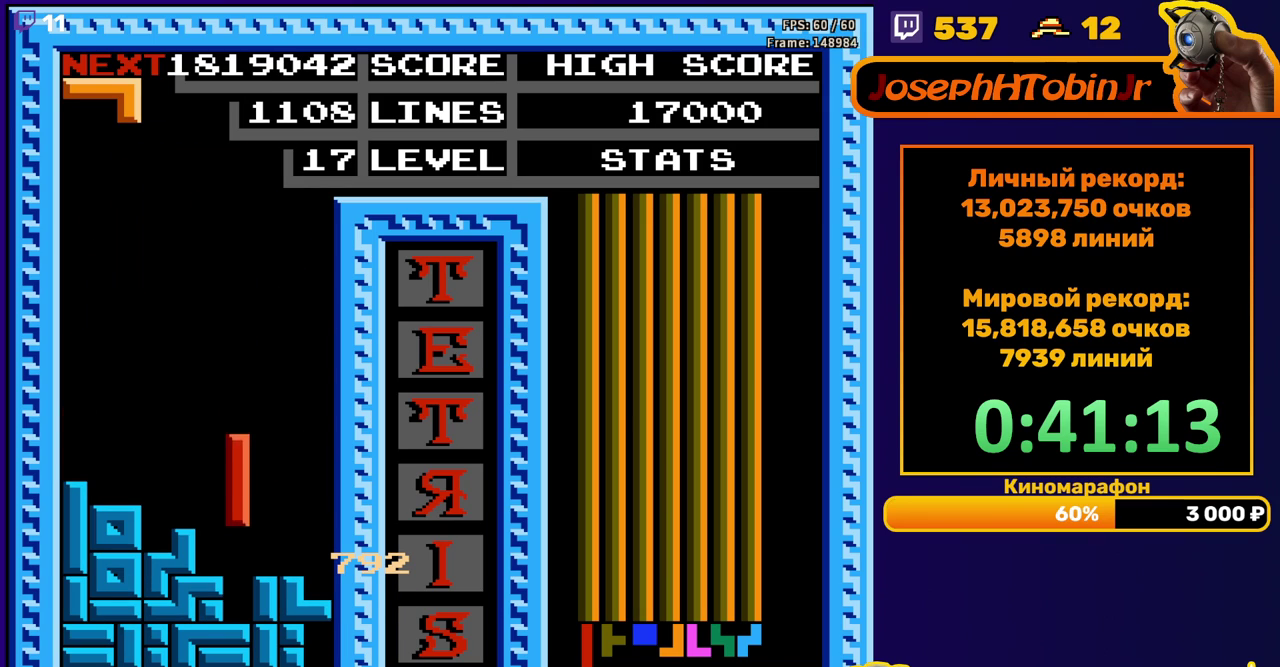
{"buttons": [], "events": [[150, "DPAD_DOWN", "up"]]}
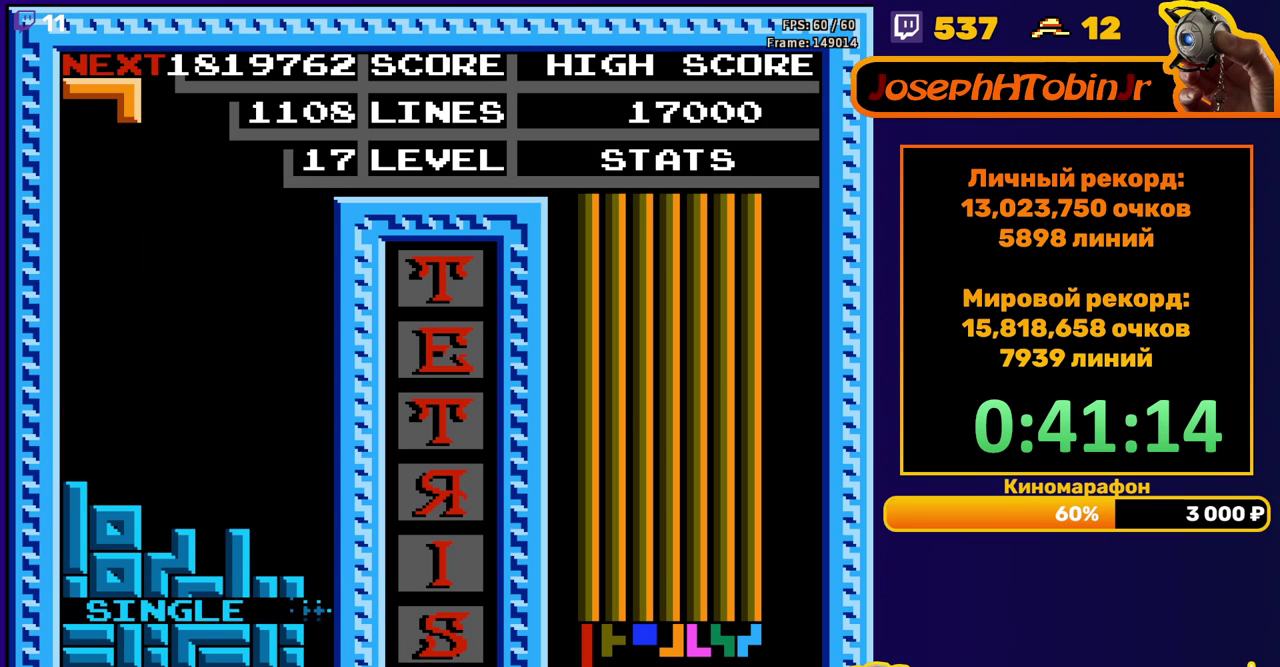
{"buttons": ["DPAD_DOWN"], "events": [[100, "DPAD_RIGHT", "down"], [167, "DPAD_RIGHT", "up"], [200, "B", "down"], [283, "B", "up"], [300, "DPAD_DOWN", "down"]]}
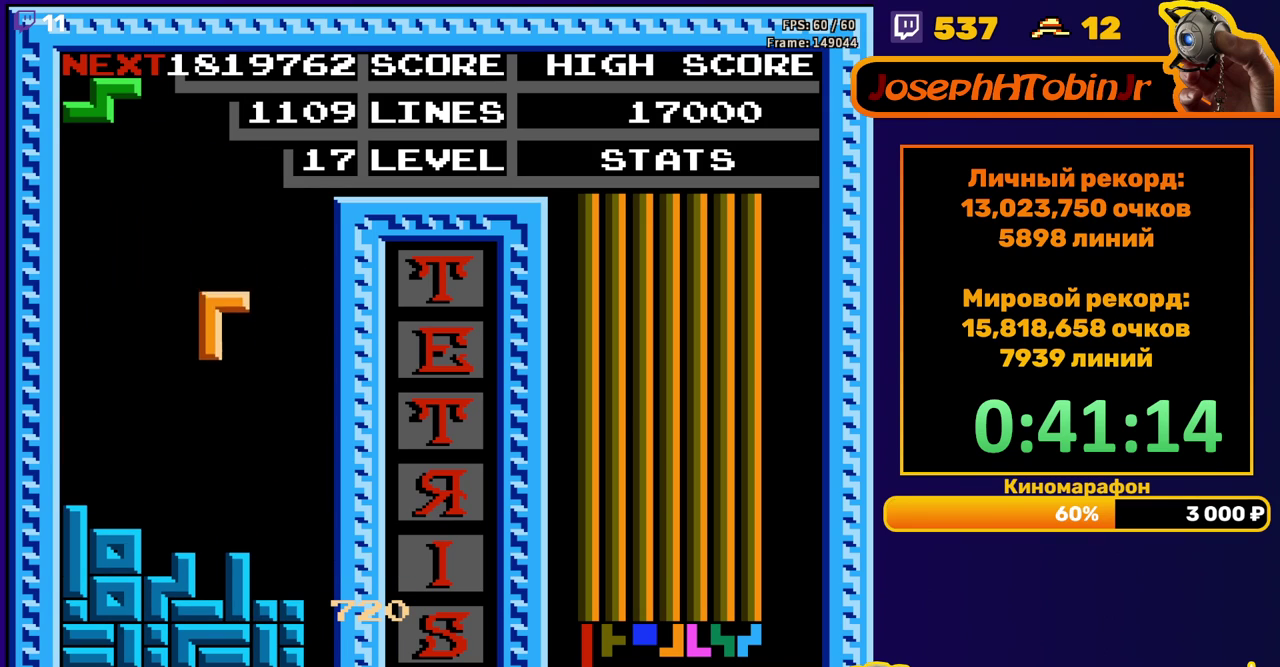
{"buttons": ["DPAD_LEFT"], "events": [[183, "DPAD_DOWN", "up"], [250, "DPAD_LEFT", "down"], [317, "A", "down"], [433, "A", "up"]]}
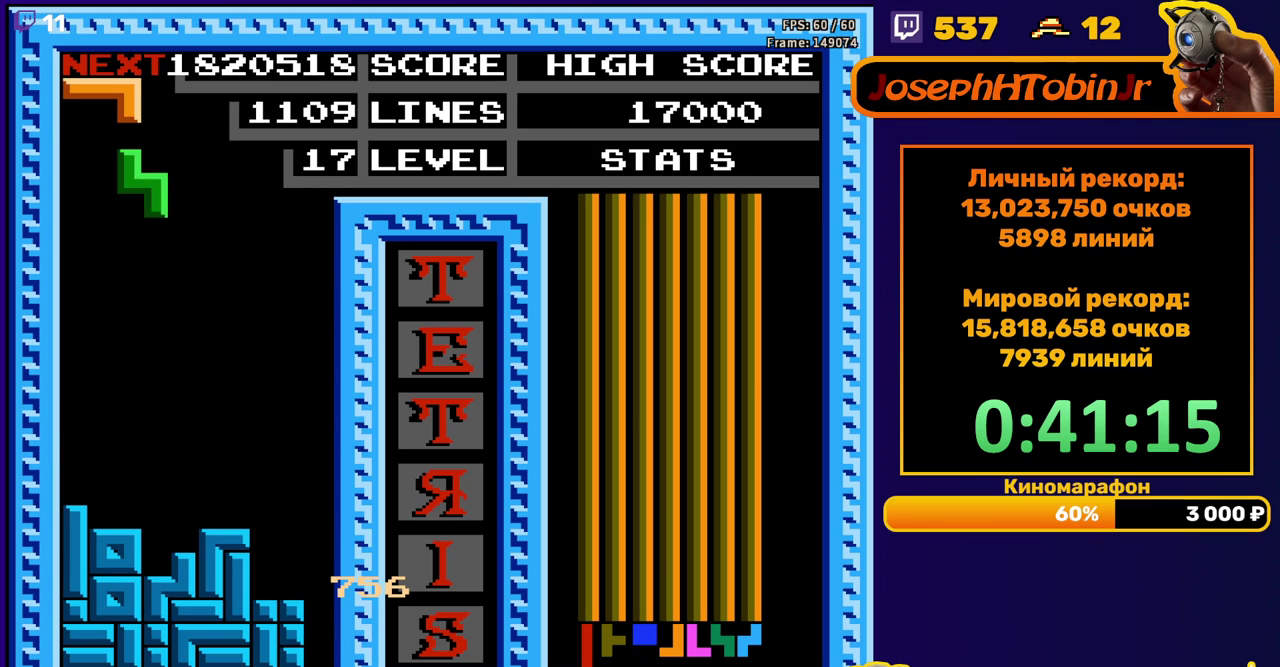
{"buttons": ["DPAD_RIGHT"], "events": [[167, "DPAD_LEFT", "up"], [183, "DPAD_DOWN", "down"], [400, "DPAD_DOWN", "up"], [467, "DPAD_RIGHT", "down"]]}
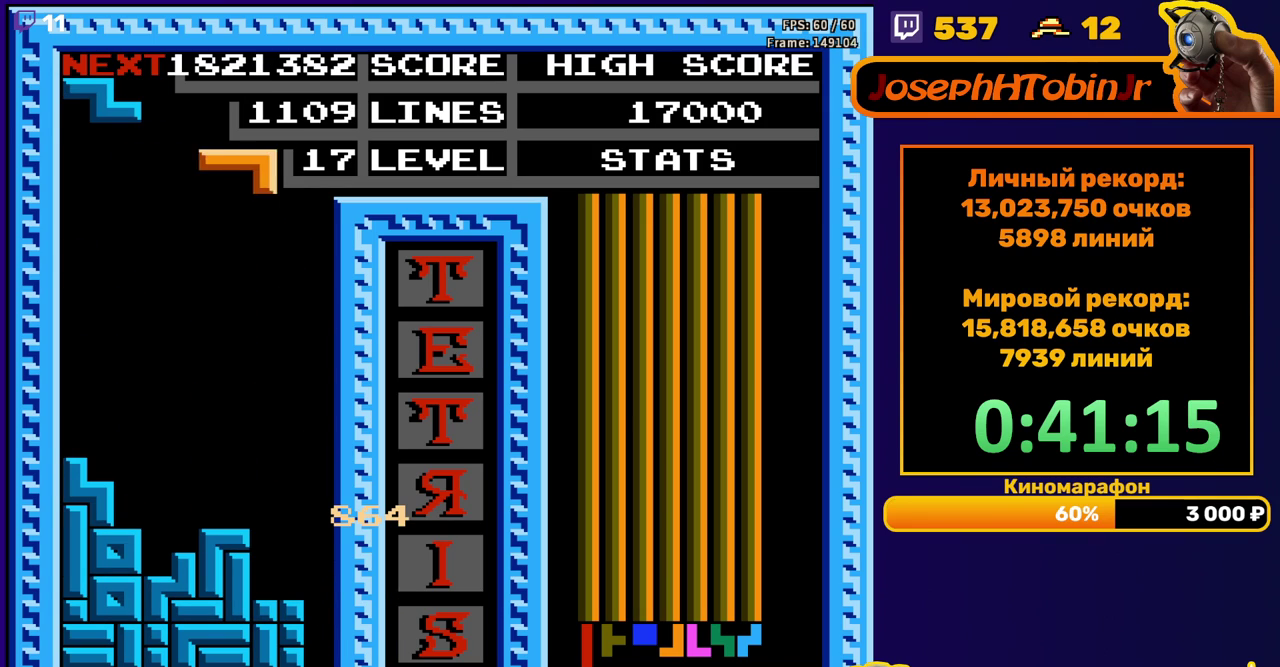
{"buttons": ["DPAD_DOWN"], "events": [[33, "A", "down"], [133, "A", "up"], [333, "DPAD_RIGHT", "up"], [417, "DPAD_DOWN", "down"]]}
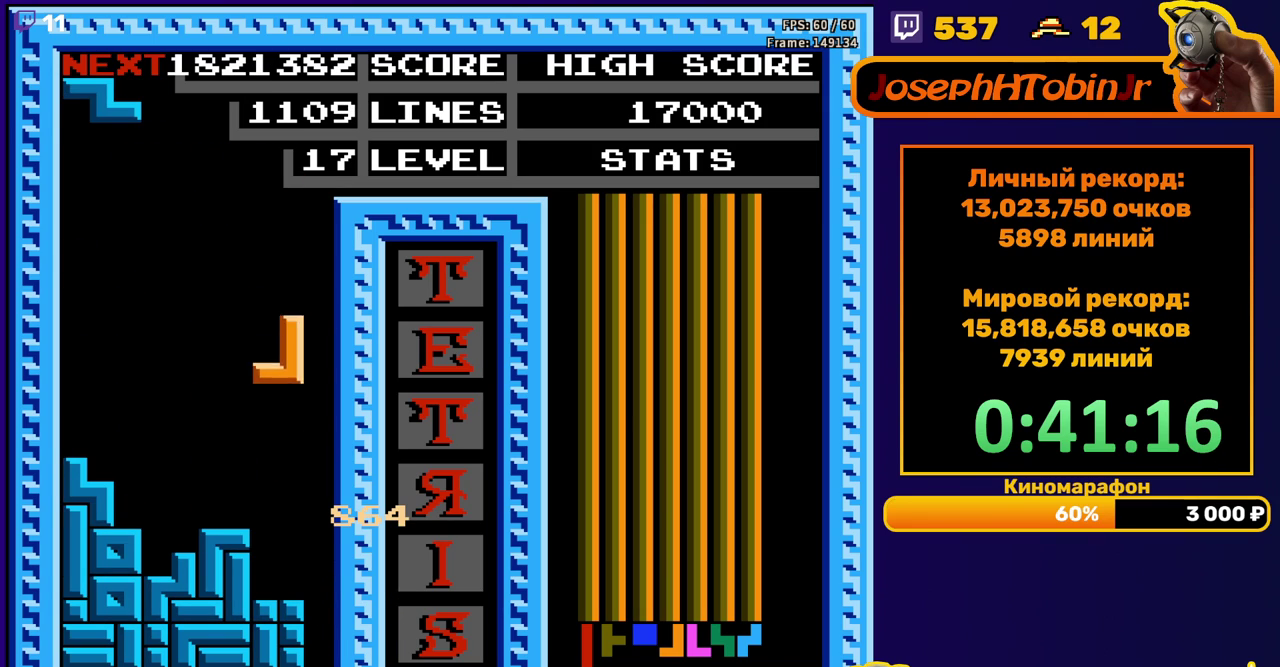
{"buttons": ["DPAD_DOWN"], "events": [[217, "DPAD_DOWN", "up"], [283, "DPAD_LEFT", "down"], [300, "A", "down"], [367, "DPAD_LEFT", "up"], [417, "A", "up"], [433, "DPAD_DOWN", "down"]]}
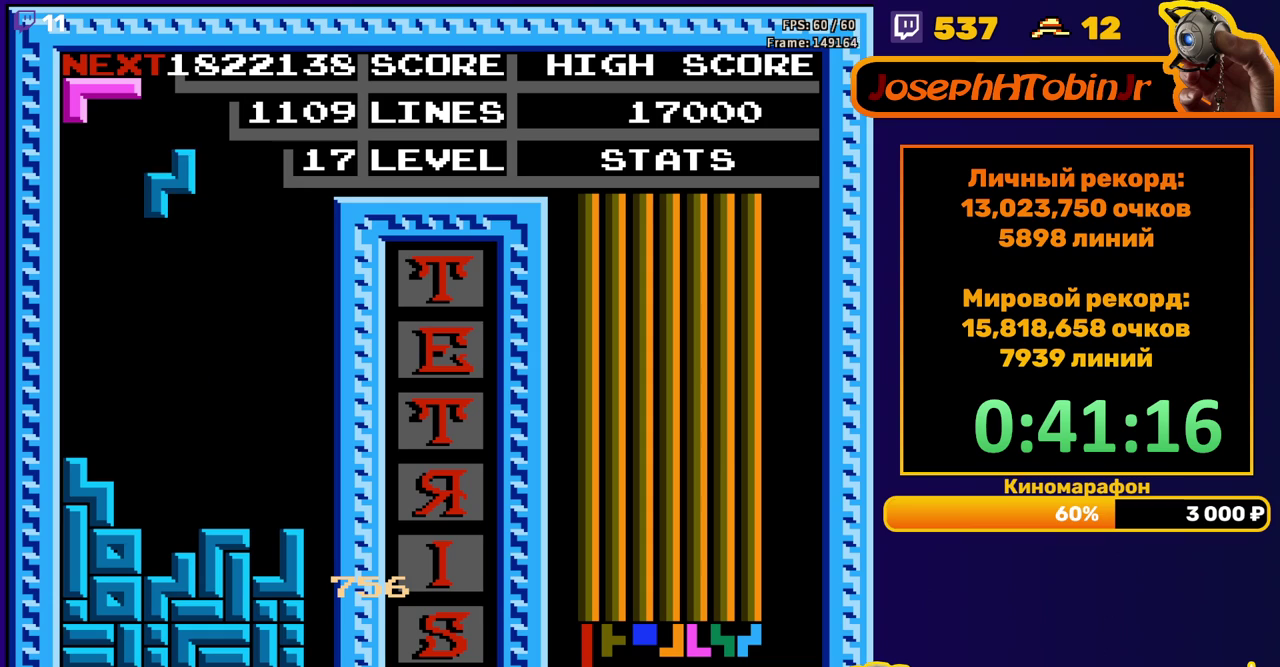
{"buttons": [], "events": [[300, "DPAD_DOWN", "up"], [383, "A", "down"], [400, "DPAD_RIGHT", "down"], [467, "DPAD_RIGHT", "up"], [483, "A", "up"]]}
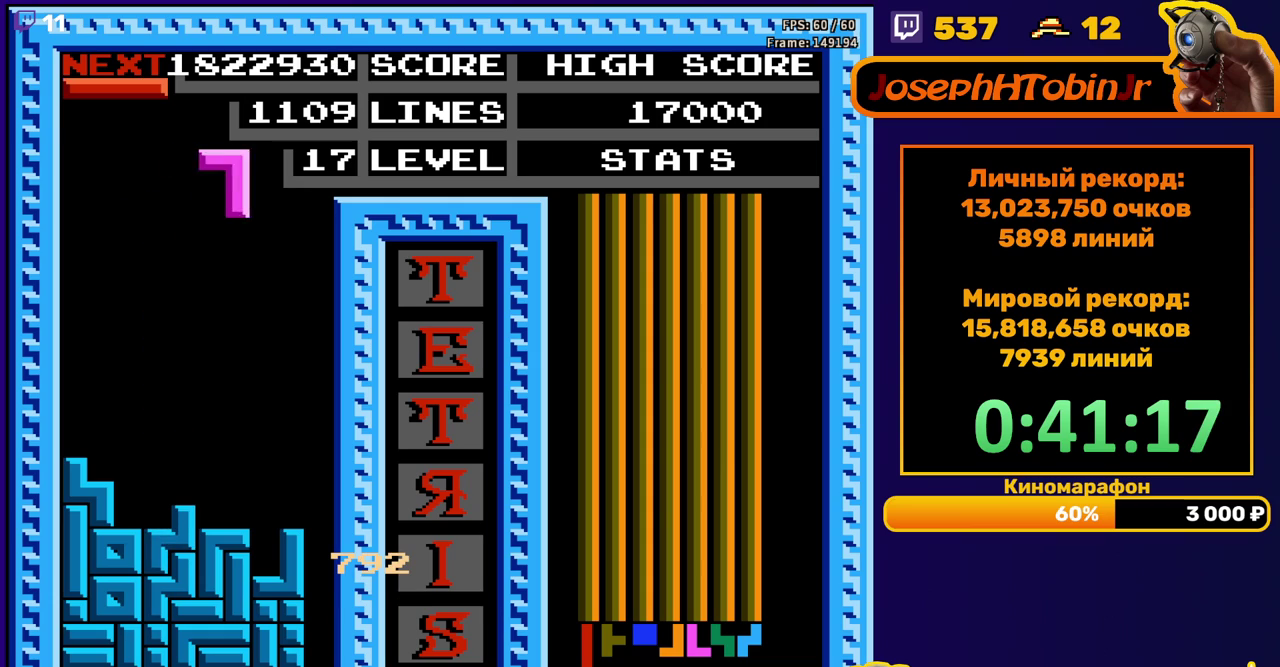
{"buttons": ["DPAD_DOWN"], "events": [[17, "DPAD_RIGHT", "down"], [83, "DPAD_RIGHT", "up"], [200, "DPAD_DOWN", "down"]]}
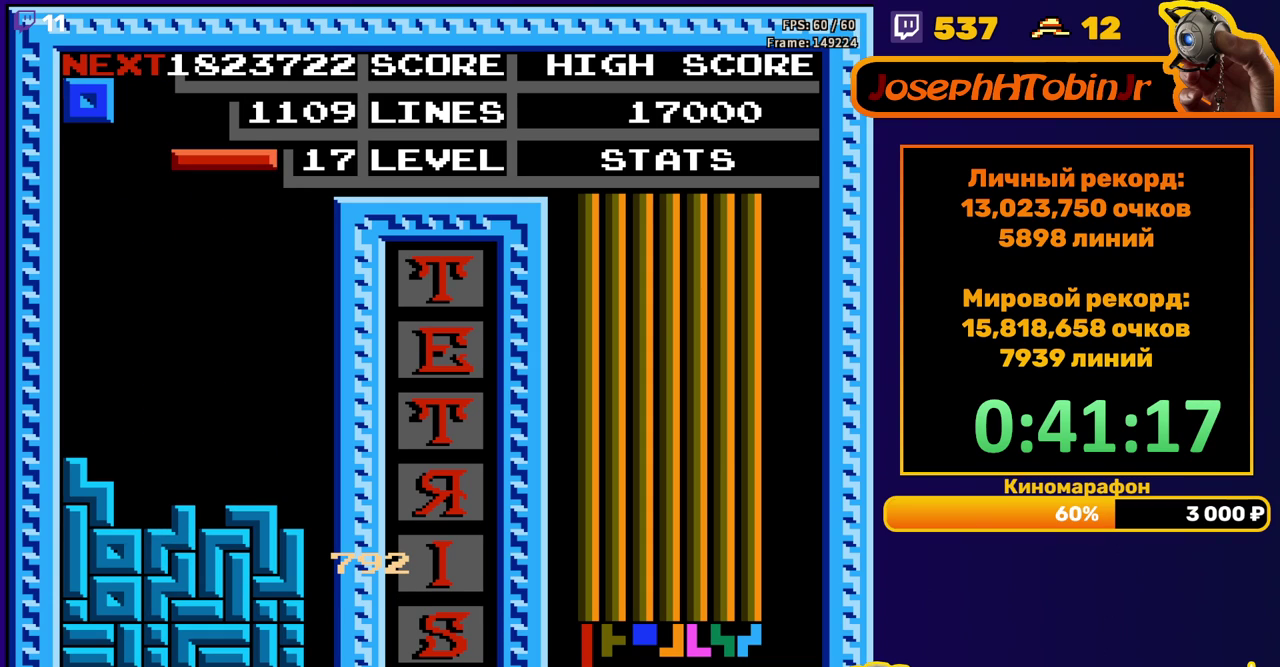
{"buttons": ["DPAD_RIGHT"], "events": [[17, "DPAD_DOWN", "up"], [83, "DPAD_RIGHT", "down"], [117, "A", "down"], [217, "A", "up"]]}
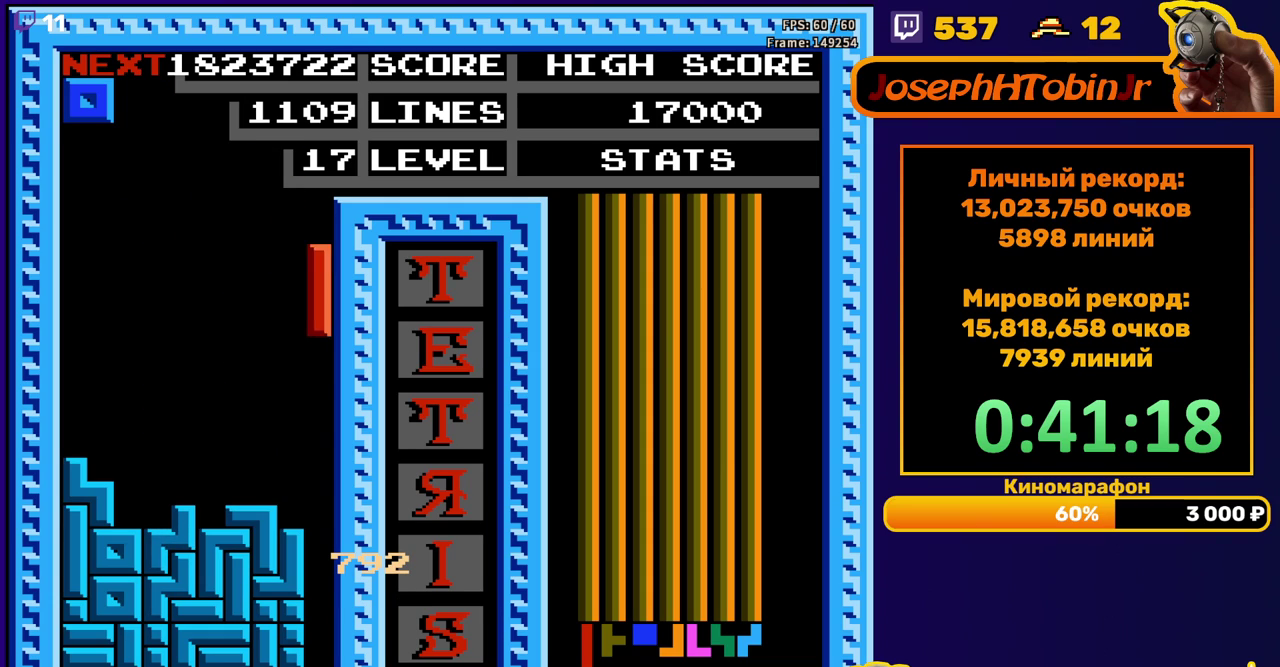
{"buttons": [], "events": [[17, "DPAD_RIGHT", "up"], [33, "DPAD_DOWN", "down"], [350, "DPAD_DOWN", "up"]]}
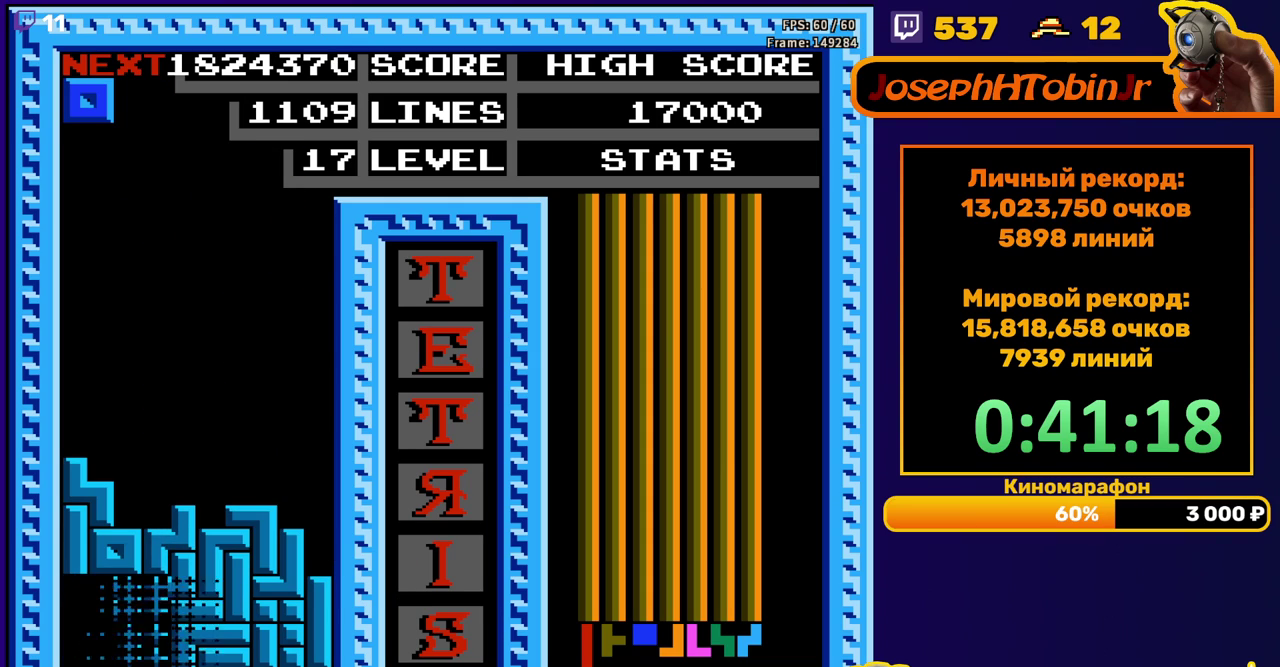
{"buttons": ["DPAD_LEFT"]}
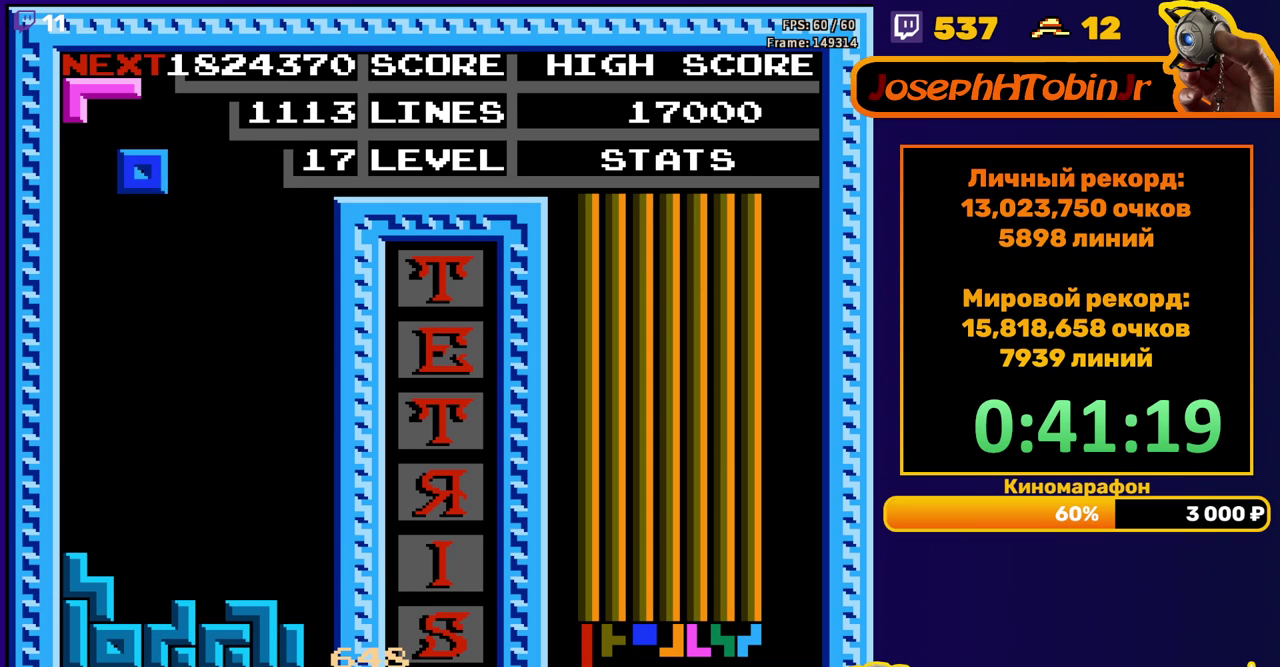
{"buttons": ["DPAD_DOWN"]}
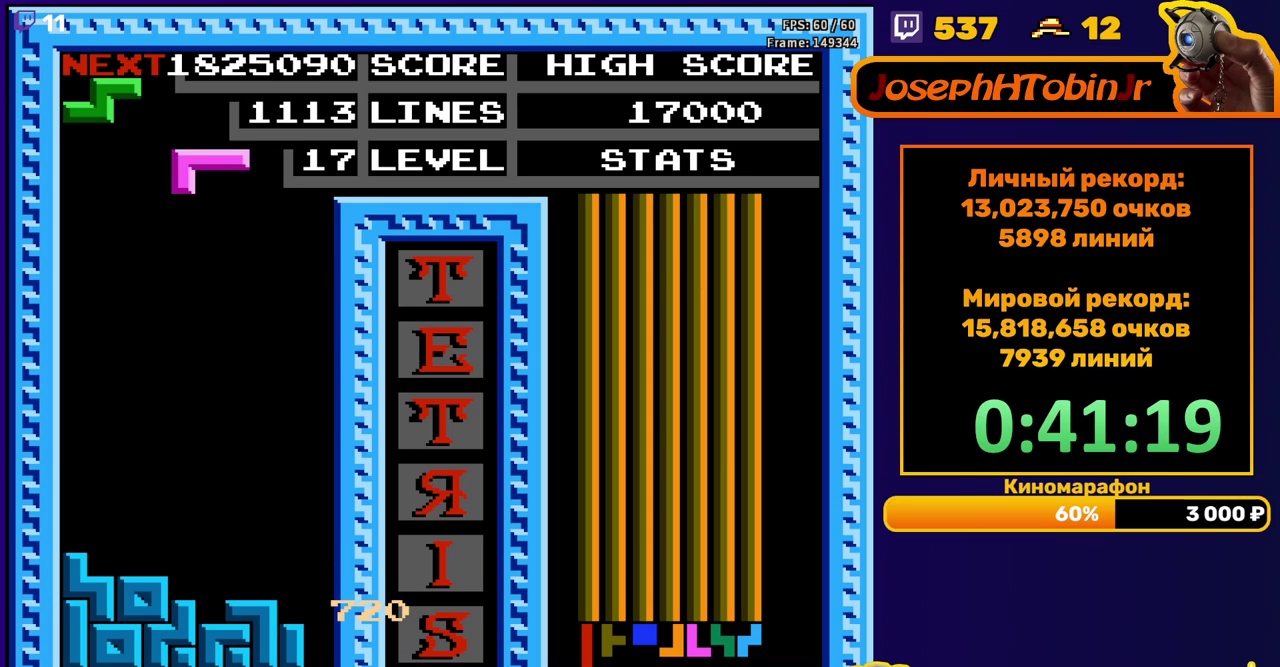
{"buttons": ["DPAD_DOWN"], "events": [[17, "DPAD_DOWN", "up"], [83, "DPAD_RIGHT", "down"], [150, "DPAD_RIGHT", "up"], [250, "DPAD_DOWN", "down"]]}
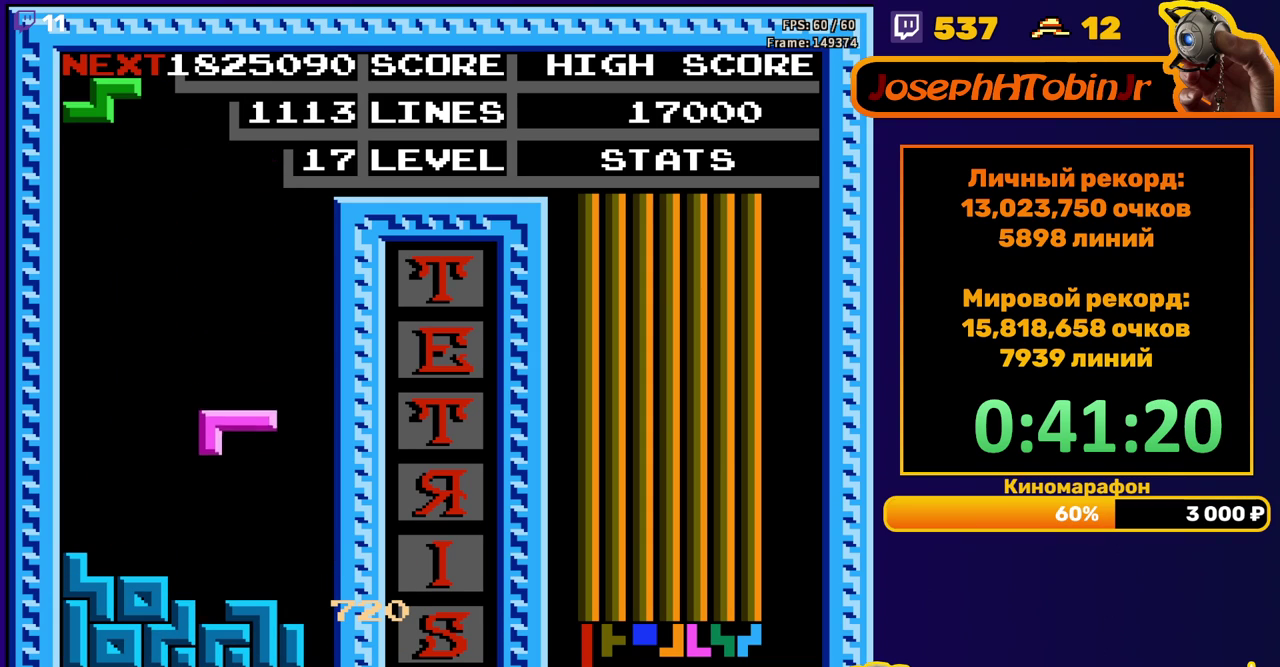
{"buttons": ["DPAD_DOWN"], "events": [[167, "DPAD_DOWN", "up"], [233, "DPAD_LEFT", "down"], [250, "A", "down"], [317, "DPAD_LEFT", "up"], [367, "A", "up"], [400, "DPAD_DOWN", "down"]]}
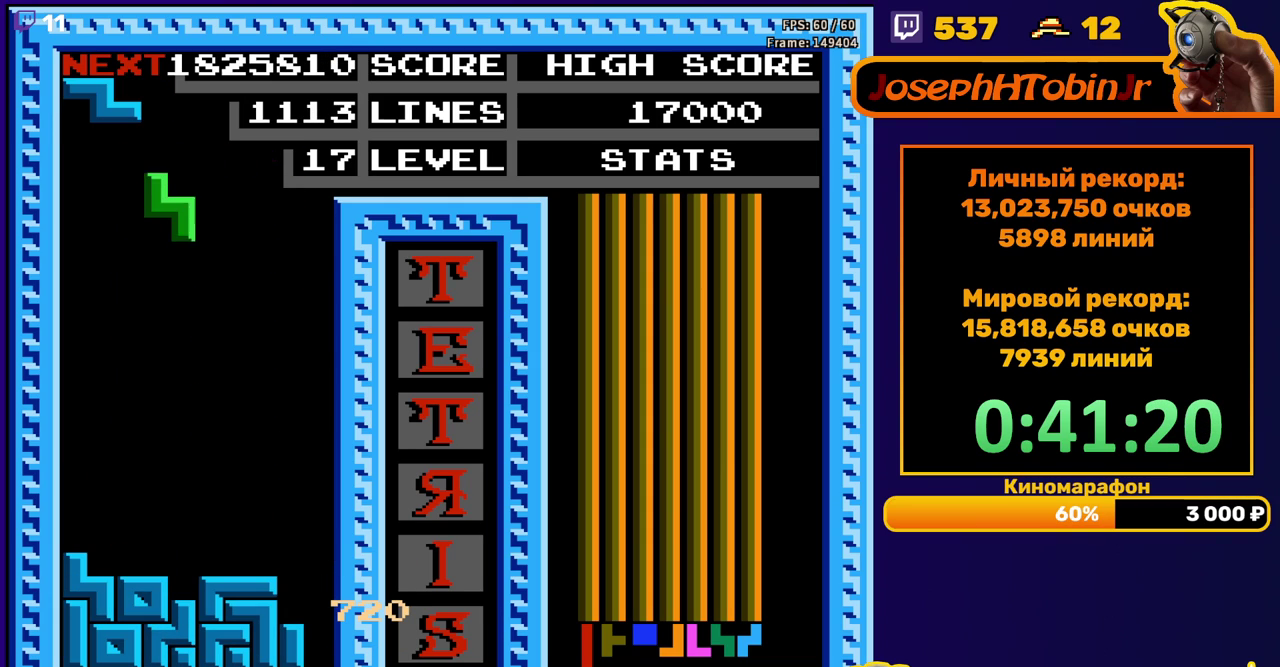
{"buttons": ["DPAD_LEFT"], "events": [[283, "DPAD_DOWN", "up"], [350, "DPAD_LEFT", "down"]]}
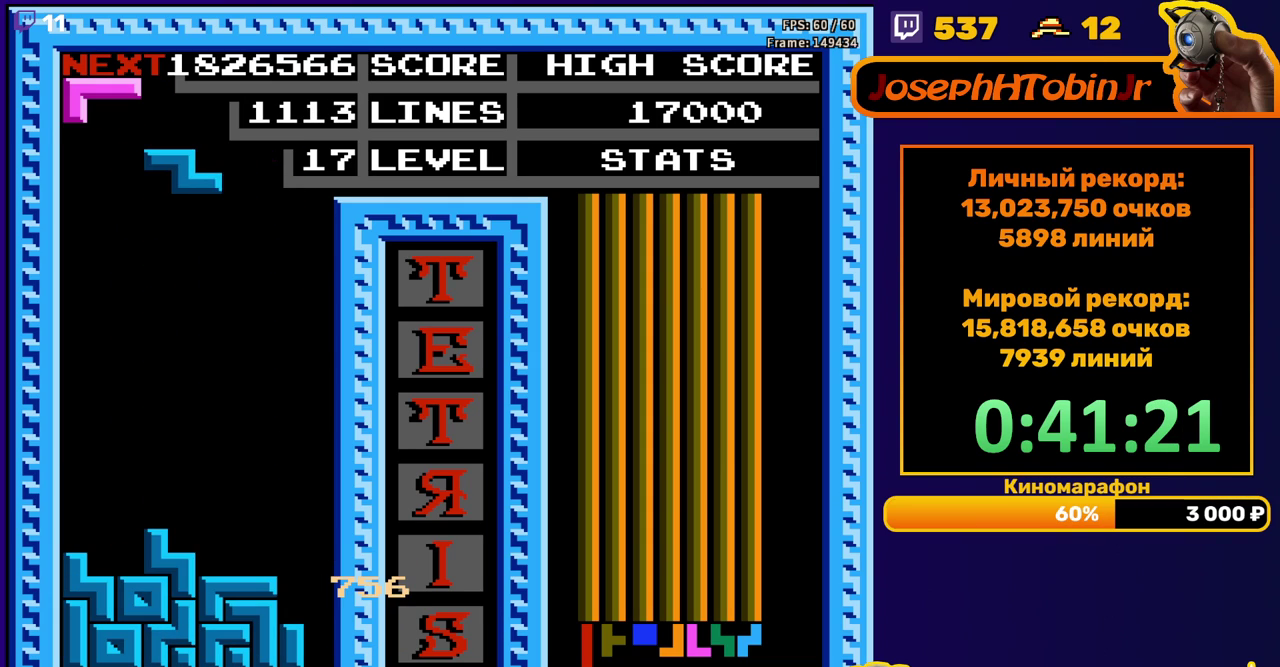
{"buttons": ["DPAD_DOWN"], "events": [[267, "DPAD_LEFT", "up"], [283, "DPAD_DOWN", "down"]]}
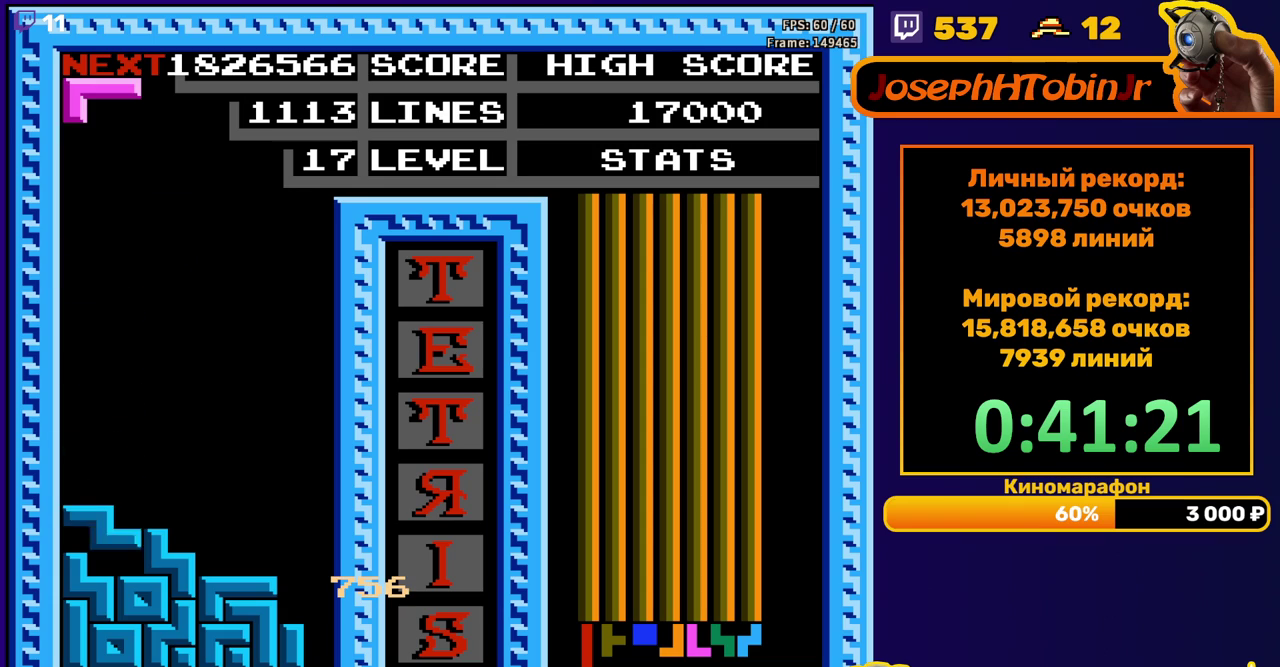
{"buttons": [], "events": [[67, "DPAD_DOWN", "up"], [150, "DPAD_RIGHT", "down"], [183, "A", "down"], [283, "A", "up"], [467, "DPAD_RIGHT", "up"]]}
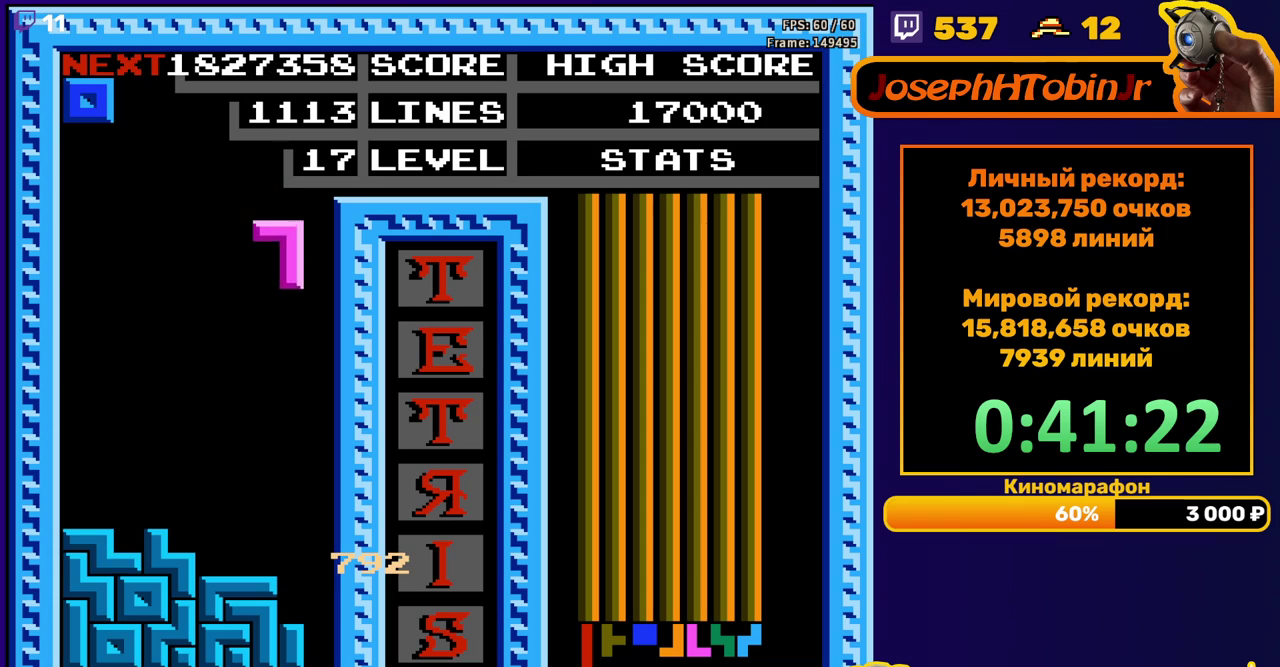
{"buttons": ["DPAD_RIGHT"], "events": [[33, "DPAD_DOWN", "down"], [383, "DPAD_DOWN", "up"], [450, "DPAD_RIGHT", "down"]]}
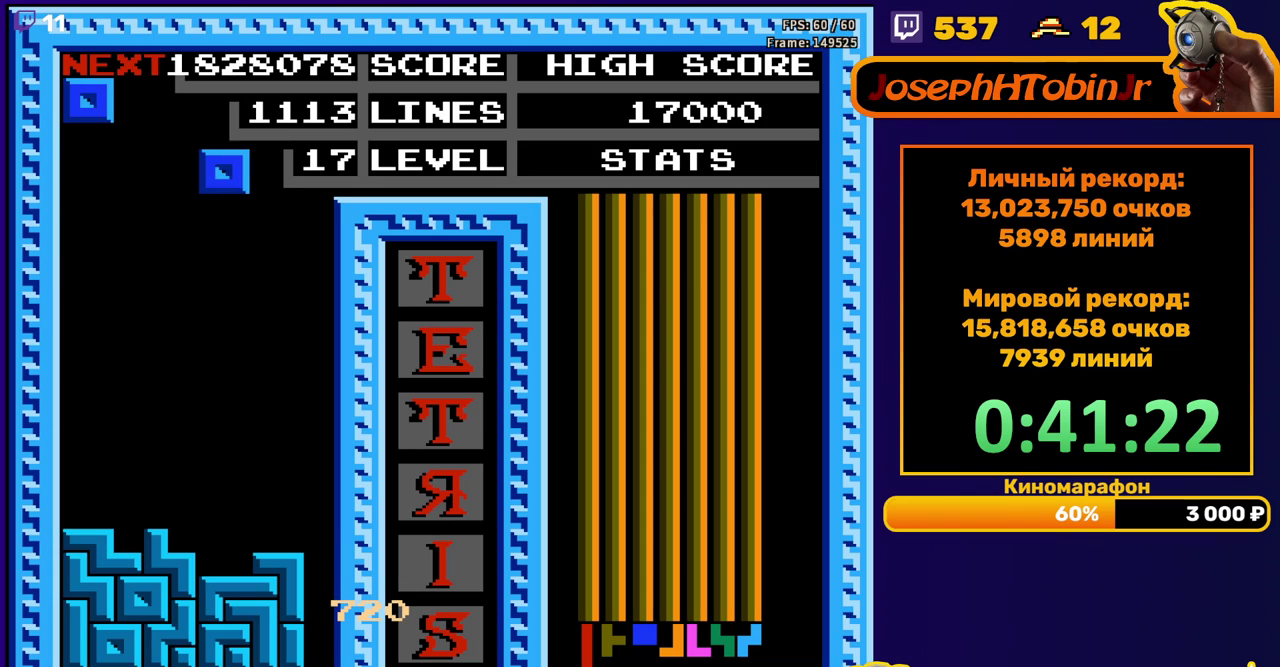
{"buttons": [], "events": [[17, "DPAD_RIGHT", "up"], [117, "DPAD_DOWN", "down"], [483, "DPAD_DOWN", "up"]]}
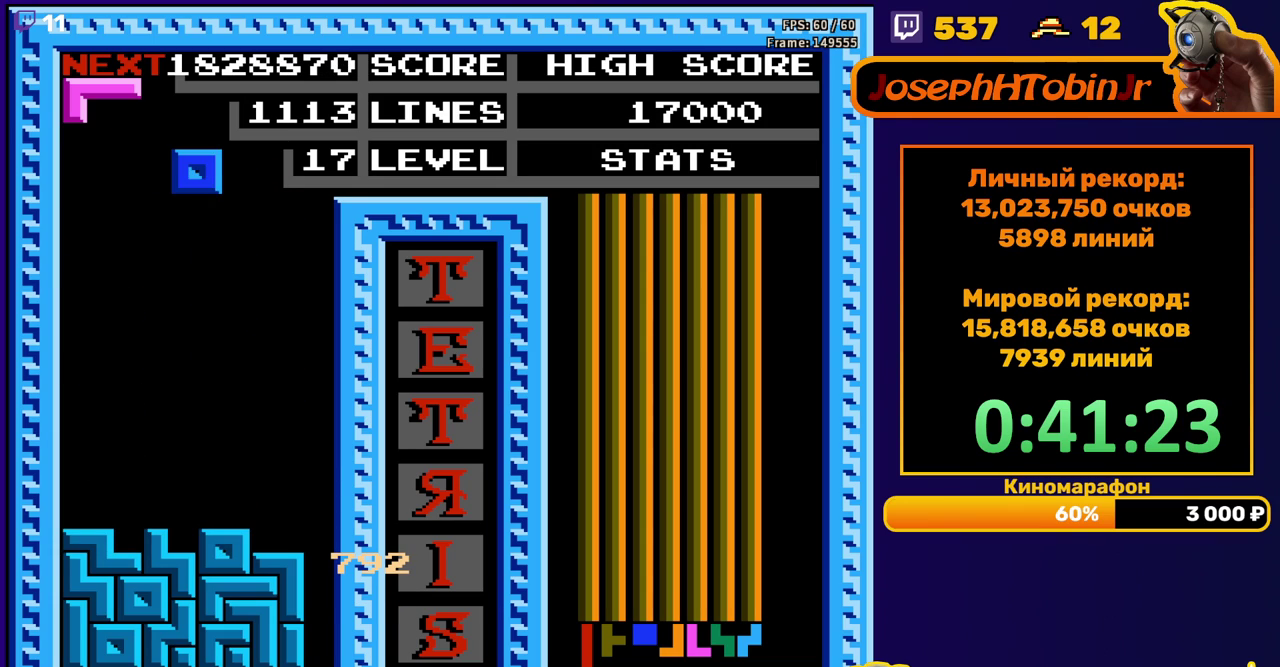
{"buttons": ["DPAD_DOWN"], "events": [[50, "DPAD_RIGHT", "down"], [350, "DPAD_RIGHT", "up"], [467, "DPAD_DOWN", "down"]]}
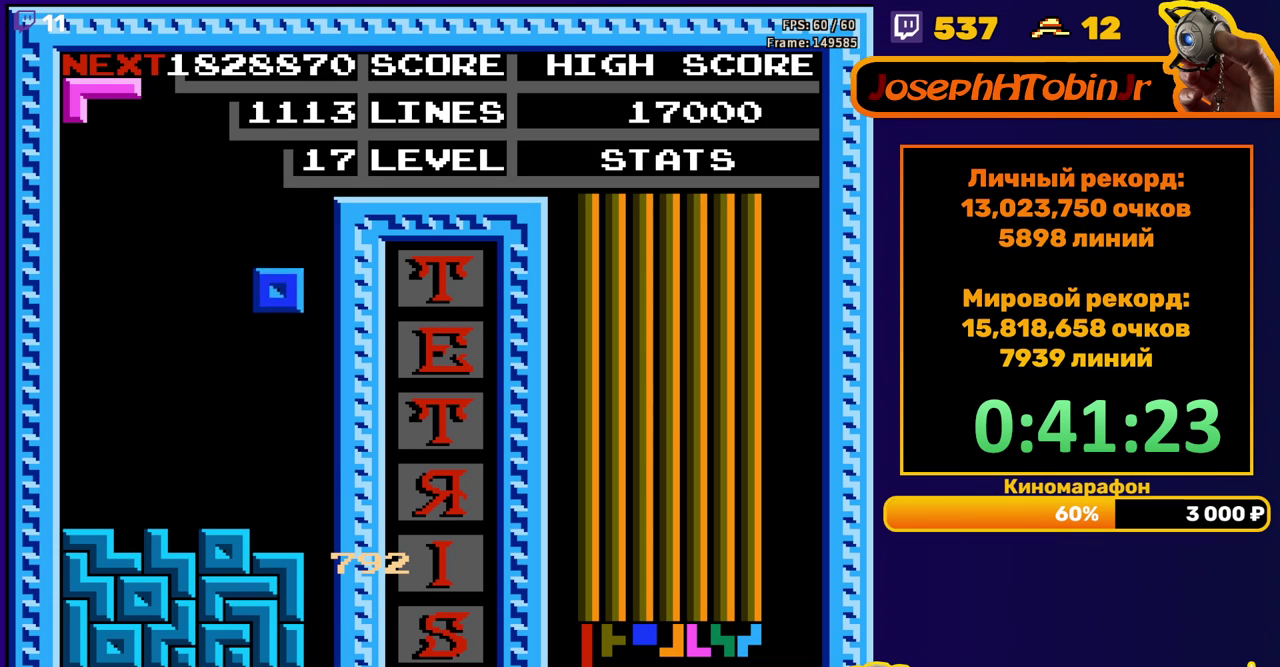
{"buttons": ["DPAD_DOWN"], "events": [[267, "DPAD_DOWN", "up"], [350, "DPAD_DOWN", "down"]]}
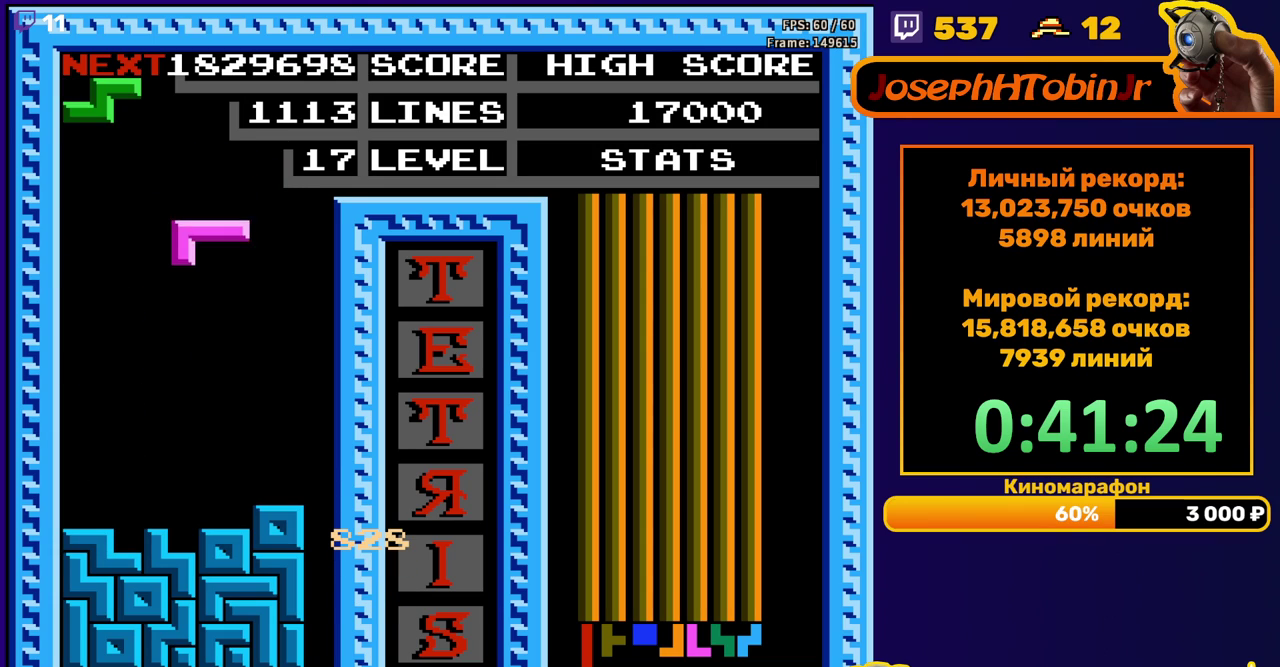
{"buttons": ["DPAD_LEFT"], "events": [[250, "DPAD_DOWN", "up"], [317, "DPAD_LEFT", "down"], [367, "A", "down"], [483, "A", "up"]]}
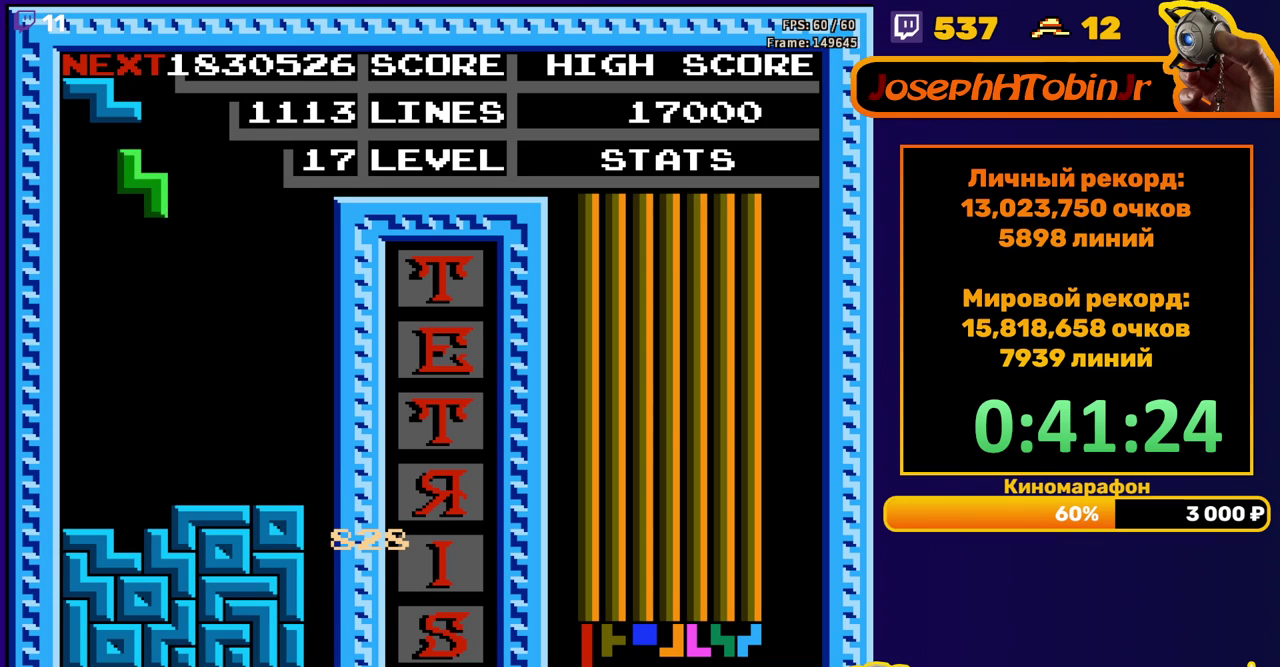
{"buttons": [], "events": [[133, "DPAD_LEFT", "up"], [200, "DPAD_DOWN", "down"], [500, "DPAD_DOWN", "up"]]}
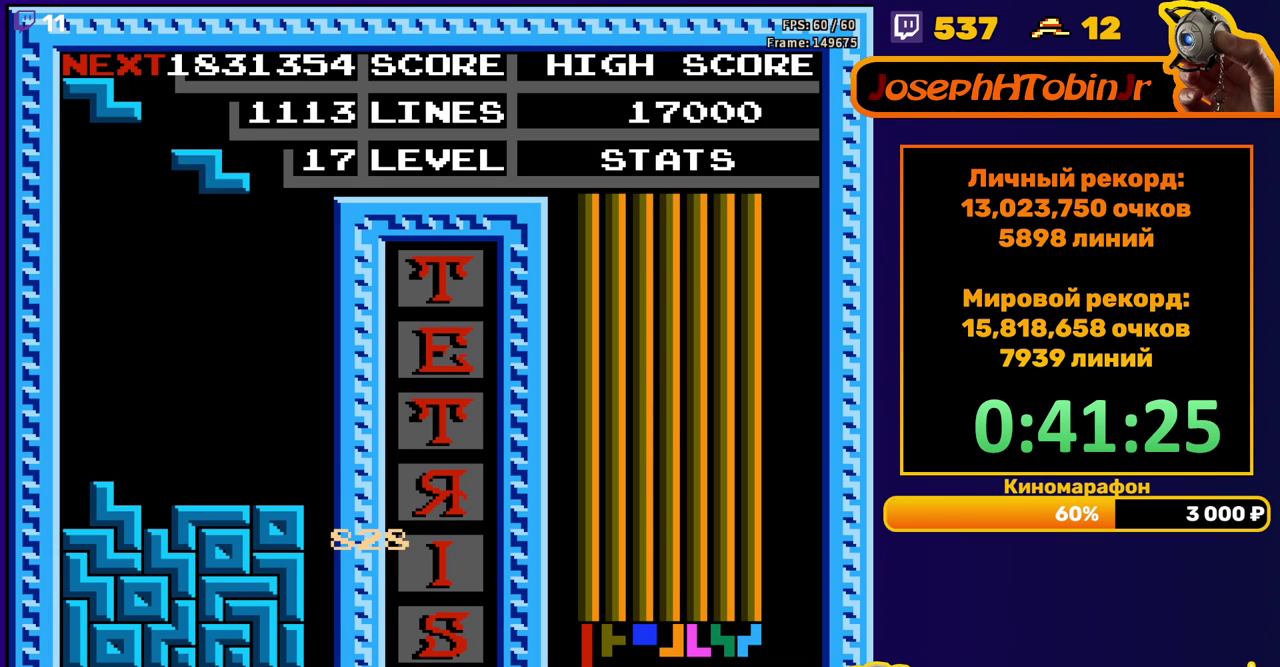
{"buttons": ["DPAD_DOWN"], "events": [[67, "DPAD_LEFT", "down"], [83, "A", "down"], [150, "DPAD_LEFT", "up"], [183, "A", "up"], [233, "DPAD_DOWN", "down"]]}
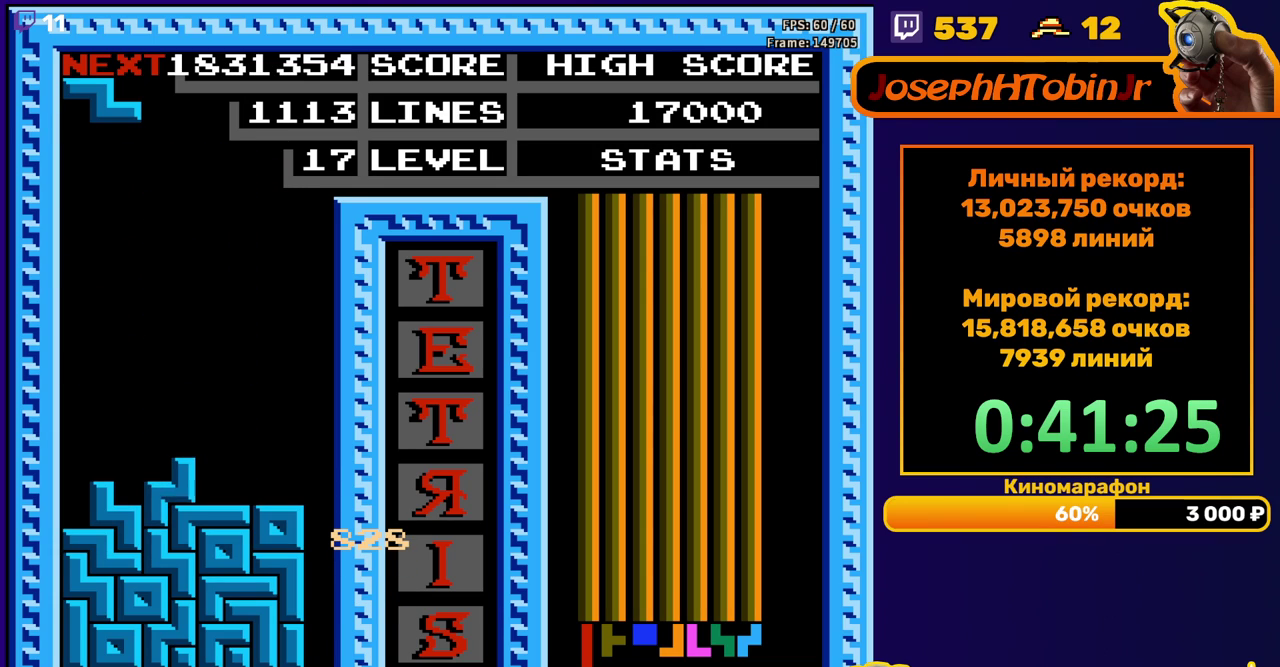
{"buttons": ["DPAD_DOWN"], "events": [[83, "DPAD_DOWN", "up"], [133, "A", "down"], [150, "DPAD_LEFT", "down"], [217, "A", "up"], [233, "DPAD_LEFT", "up"], [417, "DPAD_DOWN", "down"]]}
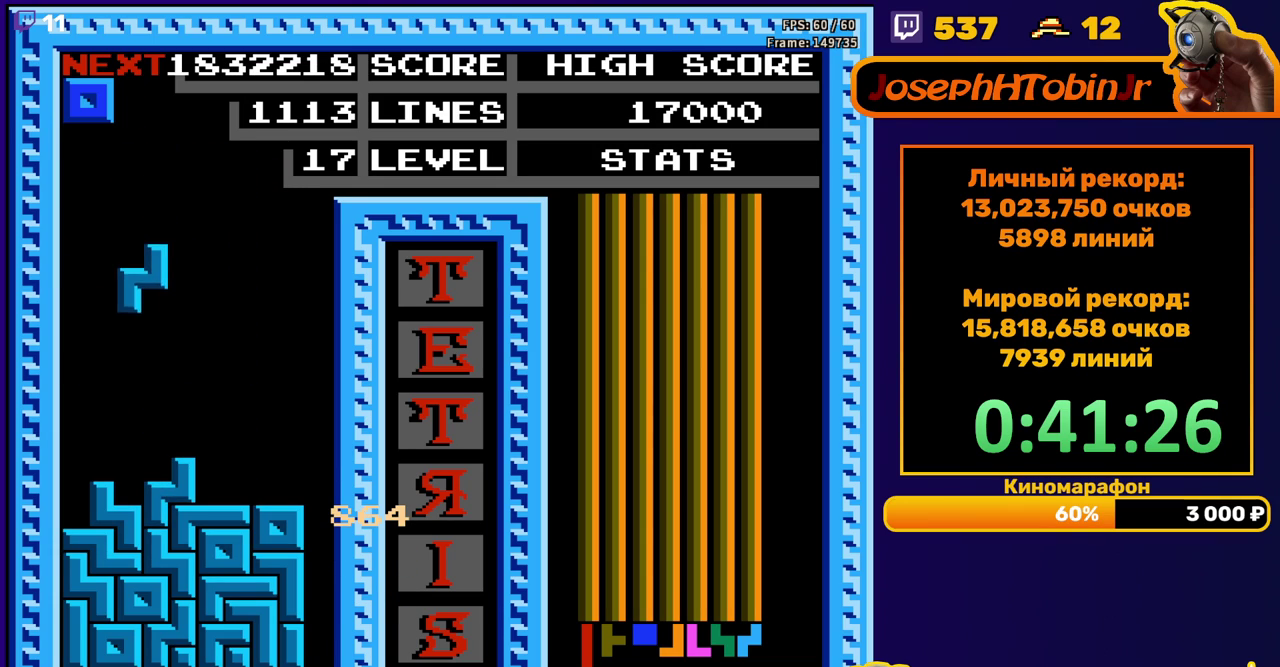
{"buttons": ["DPAD_DOWN"], "events": [[217, "DPAD_DOWN", "up"], [283, "DPAD_RIGHT", "down"], [367, "DPAD_RIGHT", "up"], [483, "DPAD_DOWN", "down"]]}
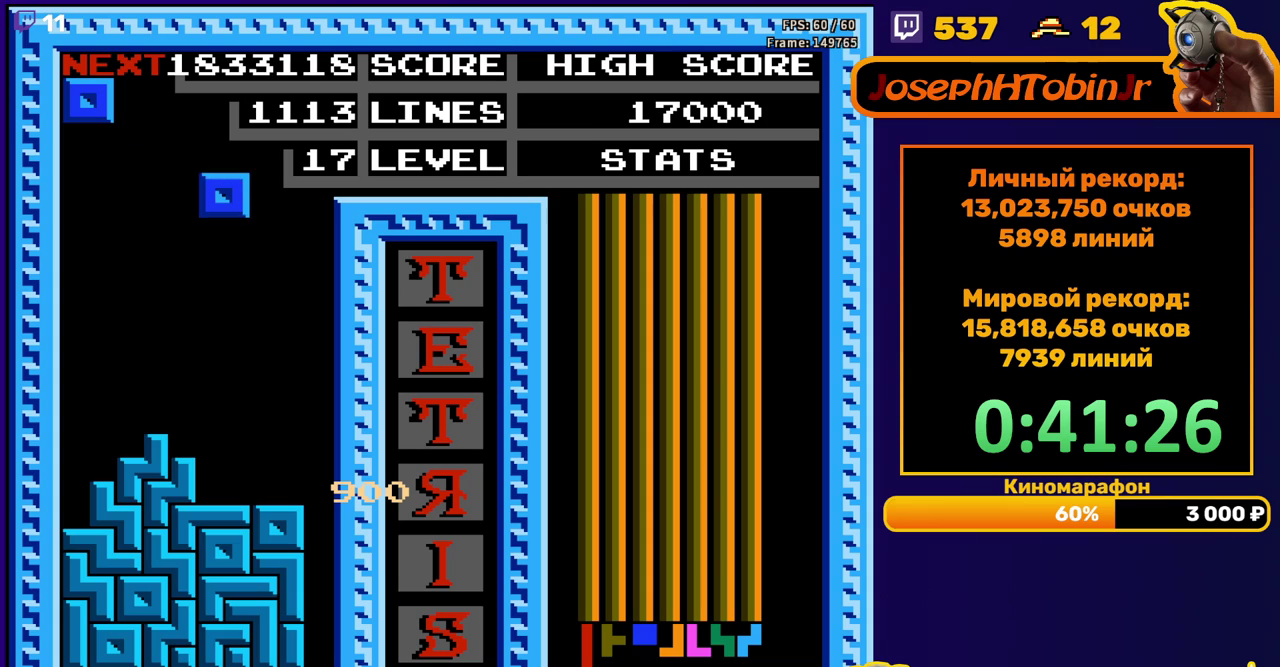
{"buttons": ["DPAD_RIGHT"], "events": [[300, "DPAD_DOWN", "up"], [367, "DPAD_RIGHT", "down"]]}
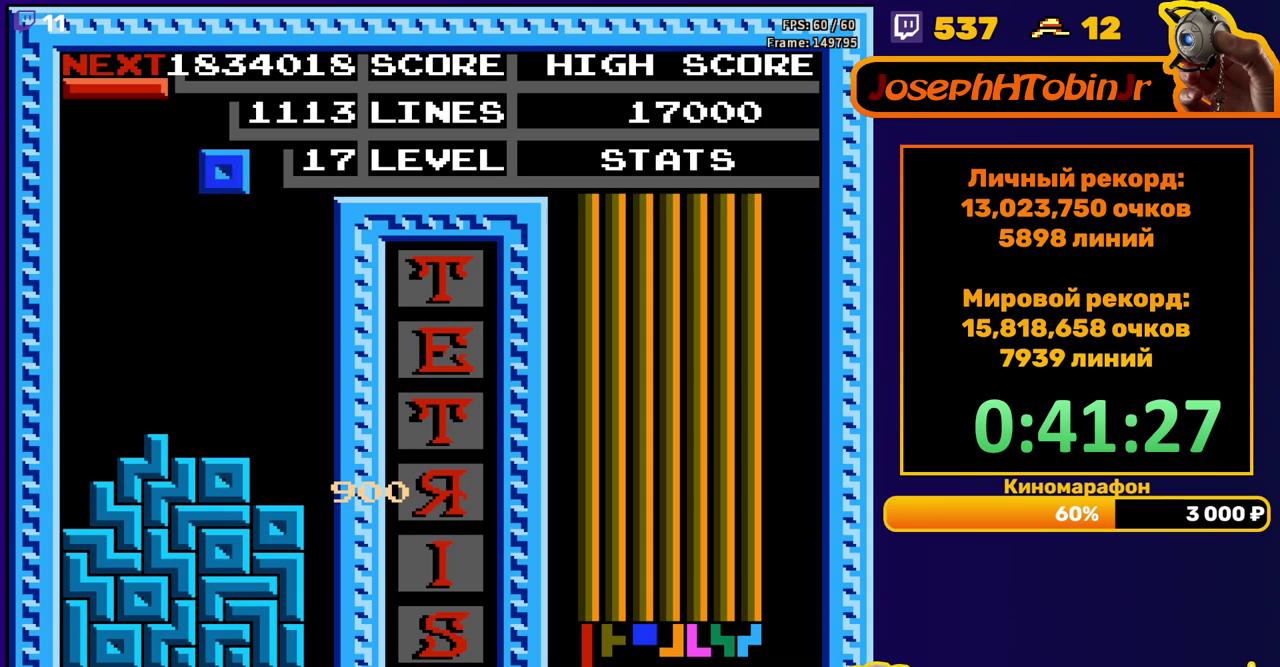
{"buttons": ["DPAD_DOWN"], "events": [[167, "DPAD_RIGHT", "up"], [267, "DPAD_DOWN", "down"]]}
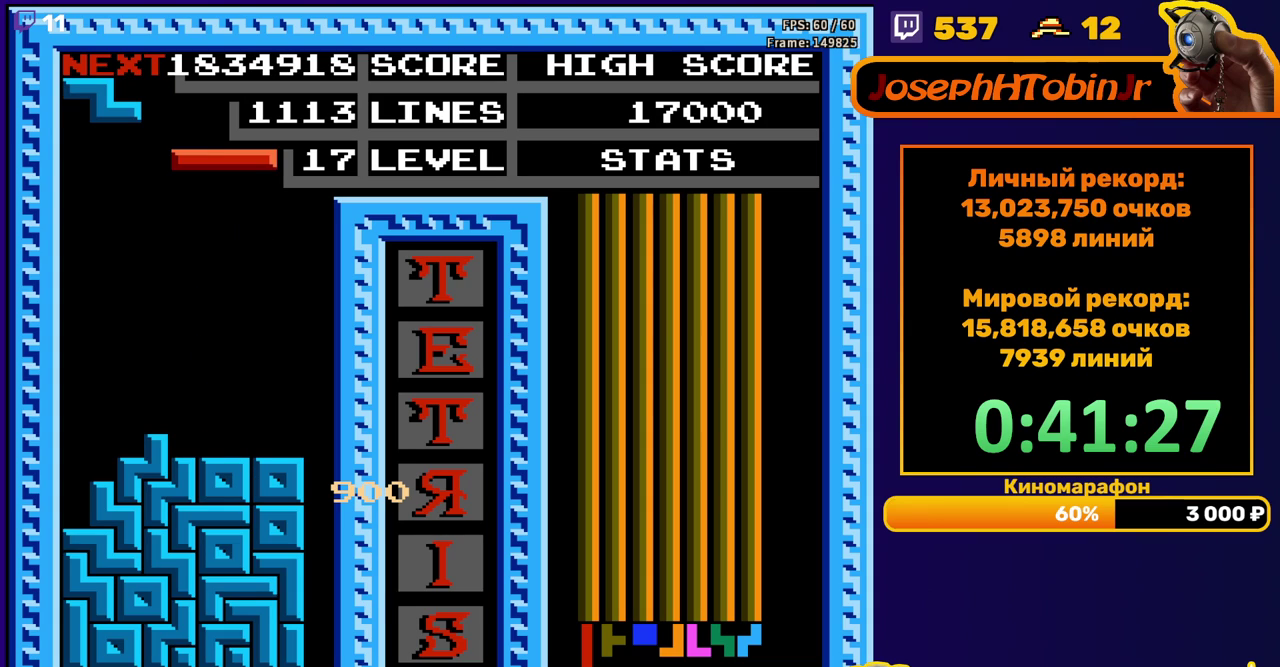
{"buttons": ["DPAD_RIGHT"], "events": [[17, "DPAD_DOWN", "up"], [83, "DPAD_RIGHT", "down"], [117, "A", "down"], [217, "A", "up"]]}